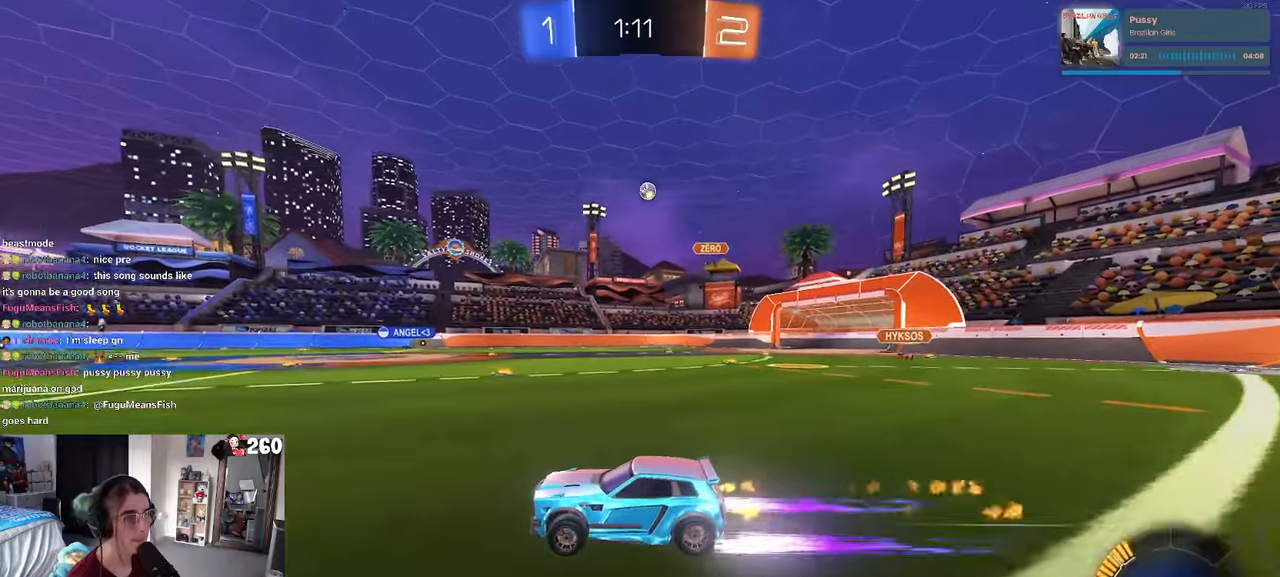
Gameplay with a controller (PlayStation layout); each line is a JSON object with the inputs held at the frame after it (dt_ms = milliseconds from this image to that frame). "events" lists button and stick changes between this image and that frame as [ms after this image, input, new state], when the widget could be followed in between. Not read: R2.
{"dt_ms": 500, "buttons": [], "left_stick": "center", "right_stick": "center", "events": [[100, "R1", "up"]]}
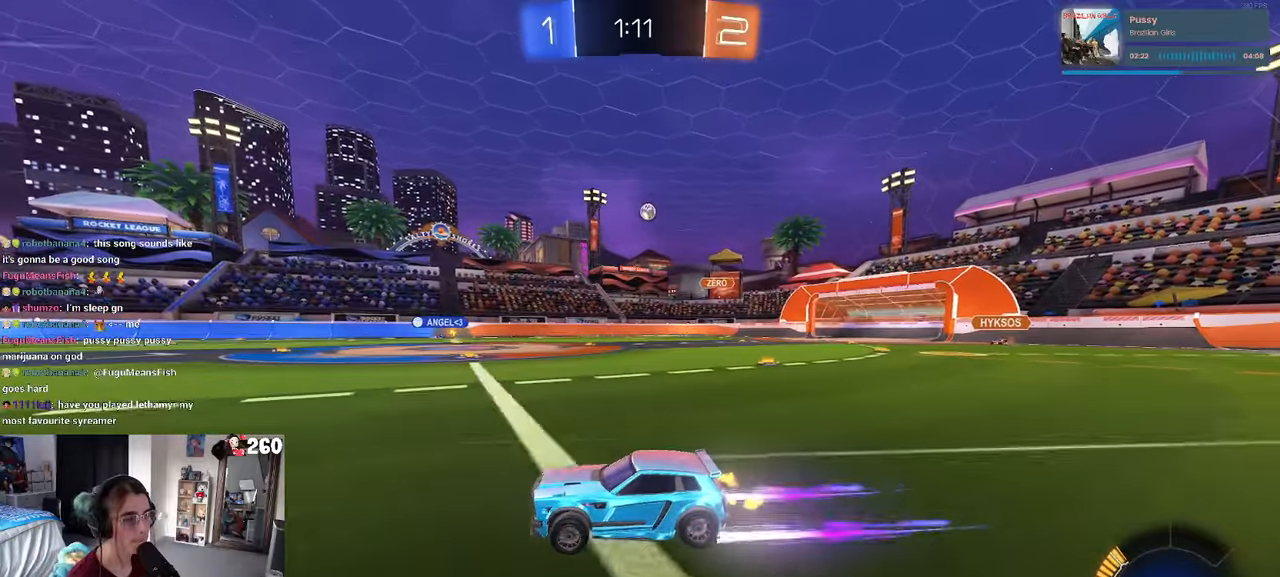
{"dt_ms": 500, "buttons": ["SQUARE"], "left_stick": "right", "right_stick": "center", "events": [[300, "left_stick", "right"], [417, "SQUARE", "down"]]}
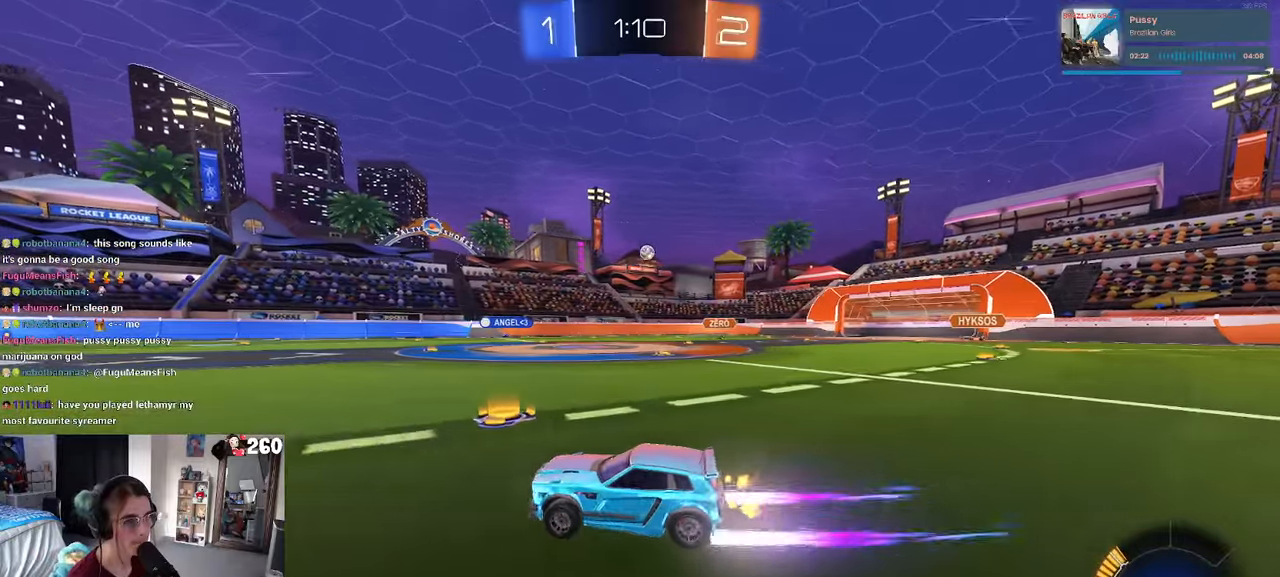
{"dt_ms": 500, "buttons": [], "left_stick": "right", "right_stick": "center", "events": [[17, "SQUARE", "up"]]}
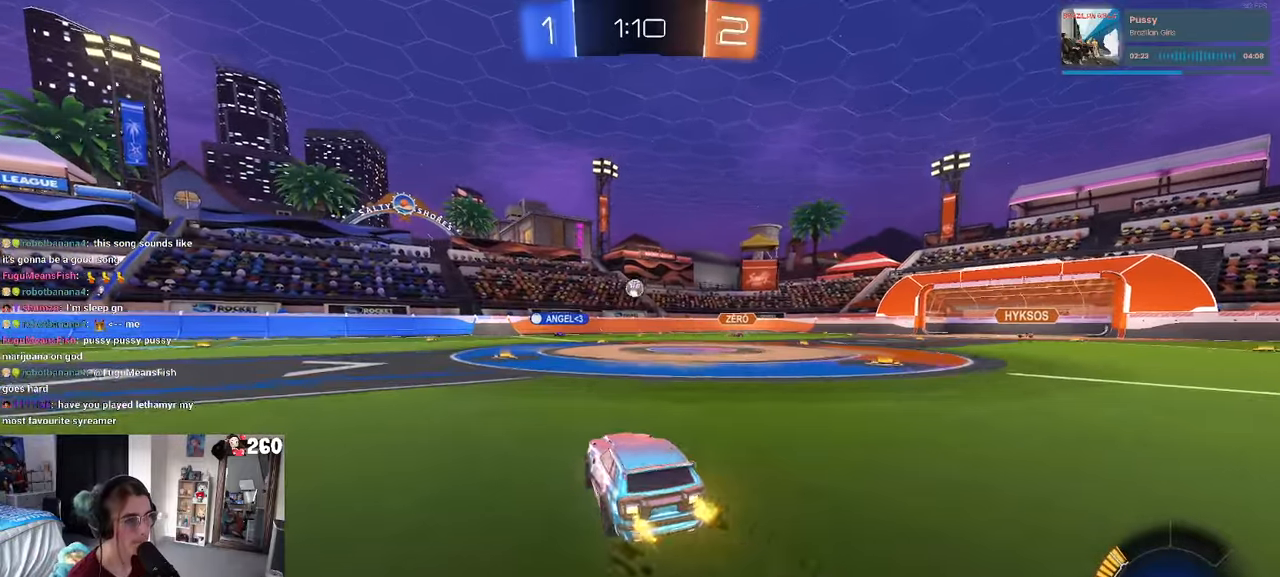
{"dt_ms": 500, "buttons": [], "left_stick": "center", "right_stick": "center", "events": [[400, "left_stick", "center"]]}
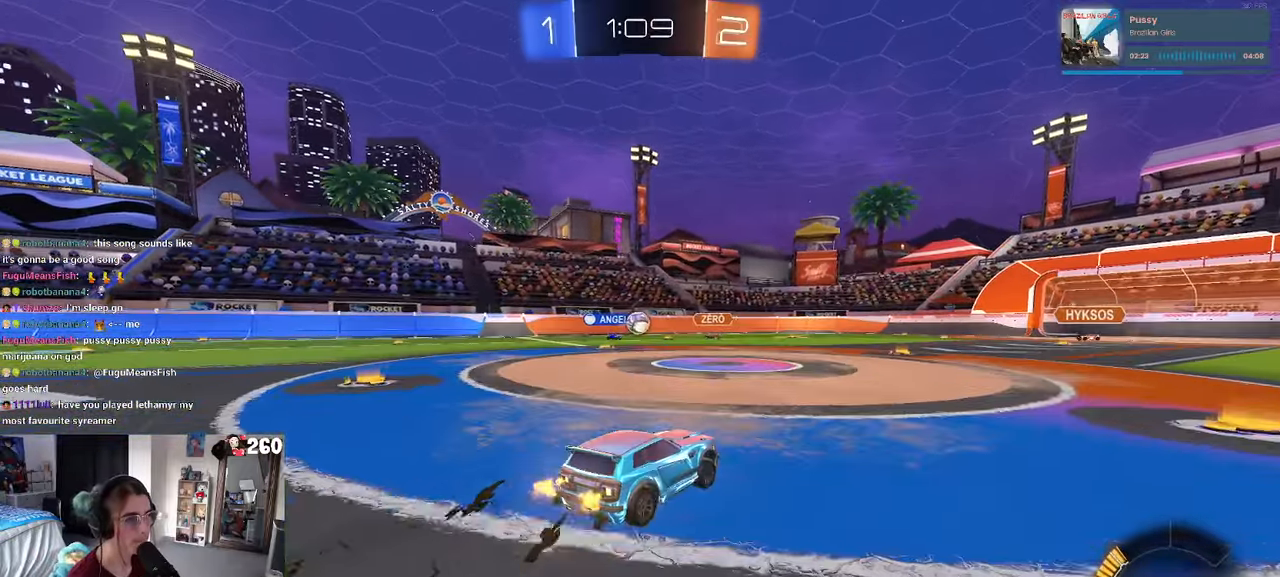
{"dt_ms": 500, "buttons": ["R1"], "left_stick": "center", "right_stick": "center", "events": [[217, "left_stick", "left"], [283, "R1", "down"], [383, "left_stick", "center"]]}
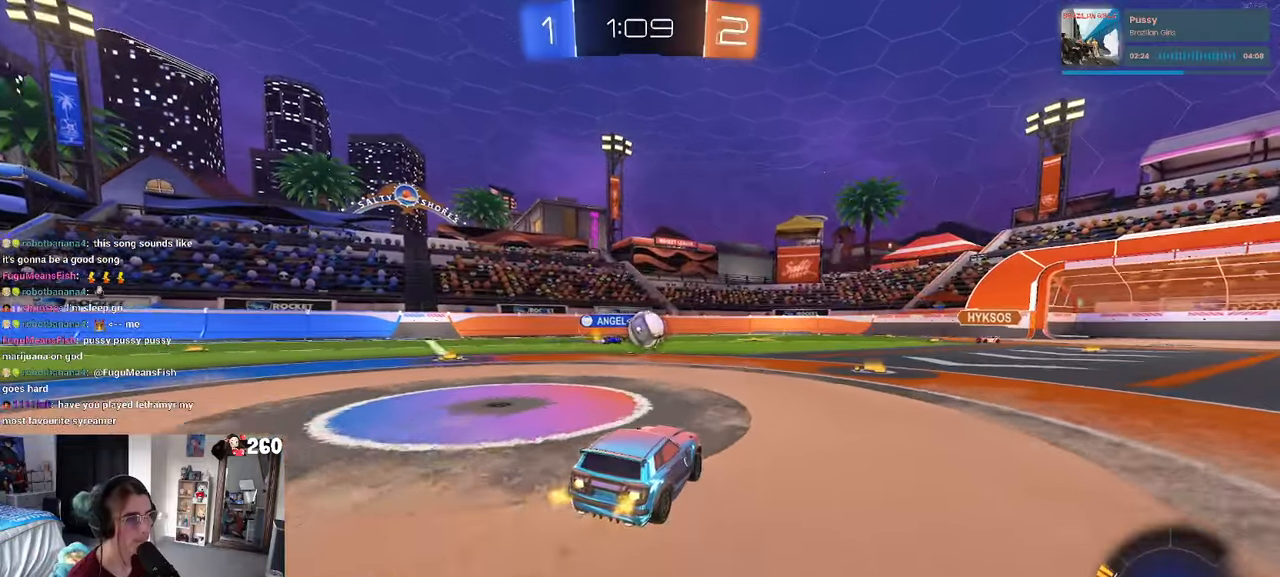
{"dt_ms": 500, "buttons": [], "left_stick": "right", "right_stick": "center", "events": [[300, "R1", "up"], [333, "left_stick", "right"]]}
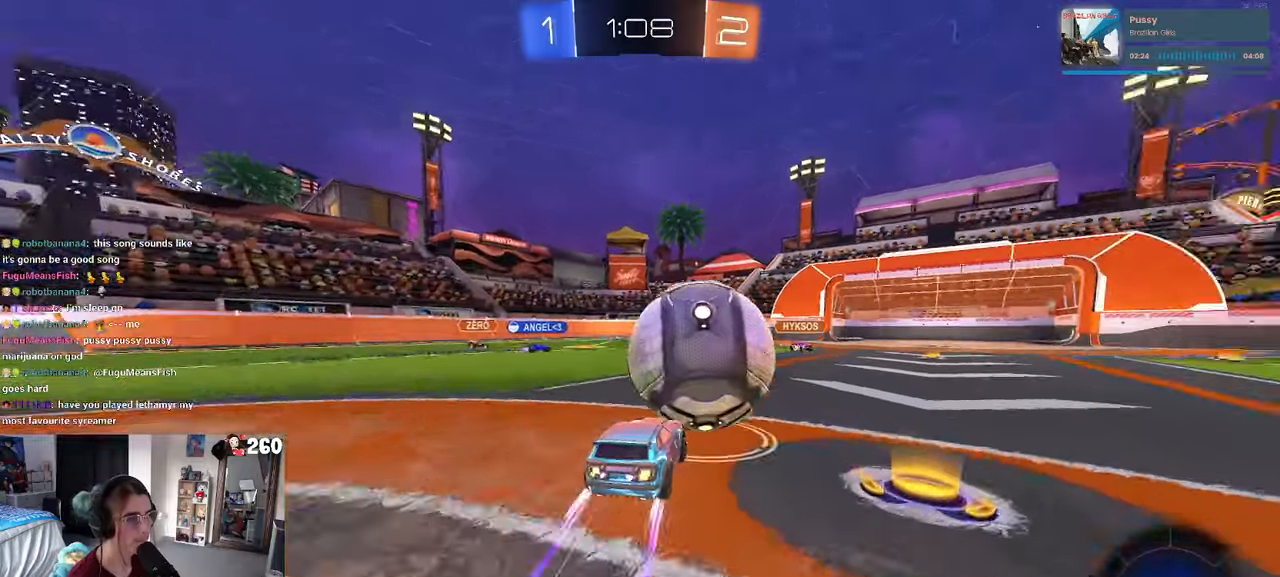
{"dt_ms": 500, "buttons": [], "left_stick": "right", "right_stick": "center", "events": []}
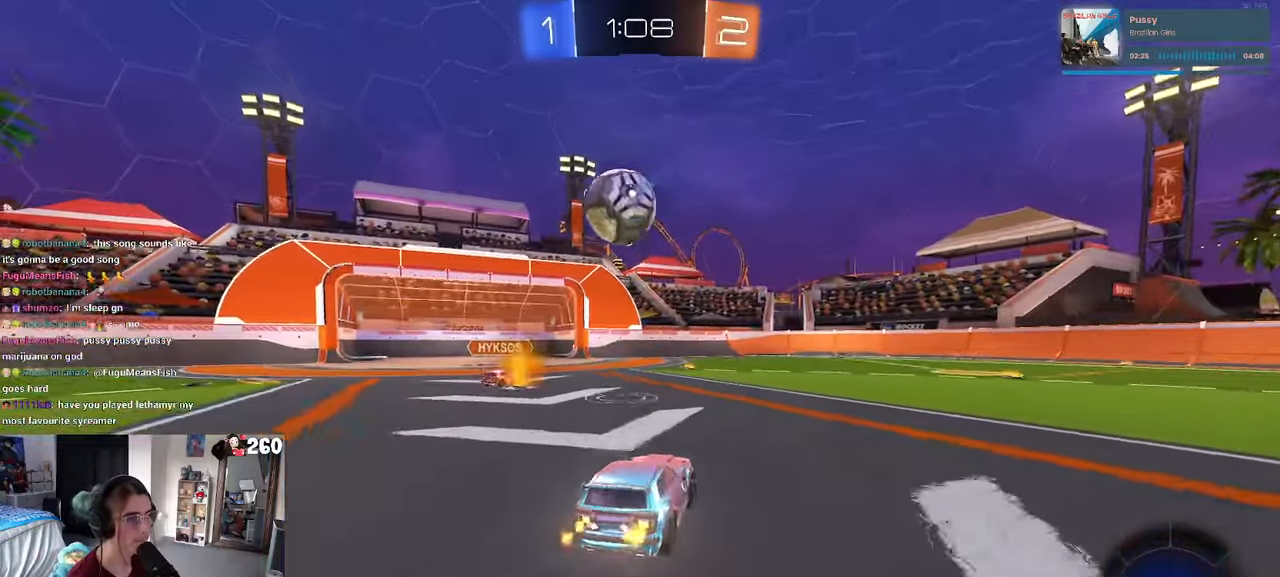
{"dt_ms": 500, "buttons": ["R1"], "left_stick": "down-left", "right_stick": "center", "events": [[17, "left_stick", "center"], [67, "left_stick", "left"], [100, "L2", "down"], [150, "CROSS", "down"], [183, "left_stick", "down"], [233, "L2", "up"], [250, "R1", "down"], [400, "left_stick", "down-left"], [433, "CROSS", "up"]]}
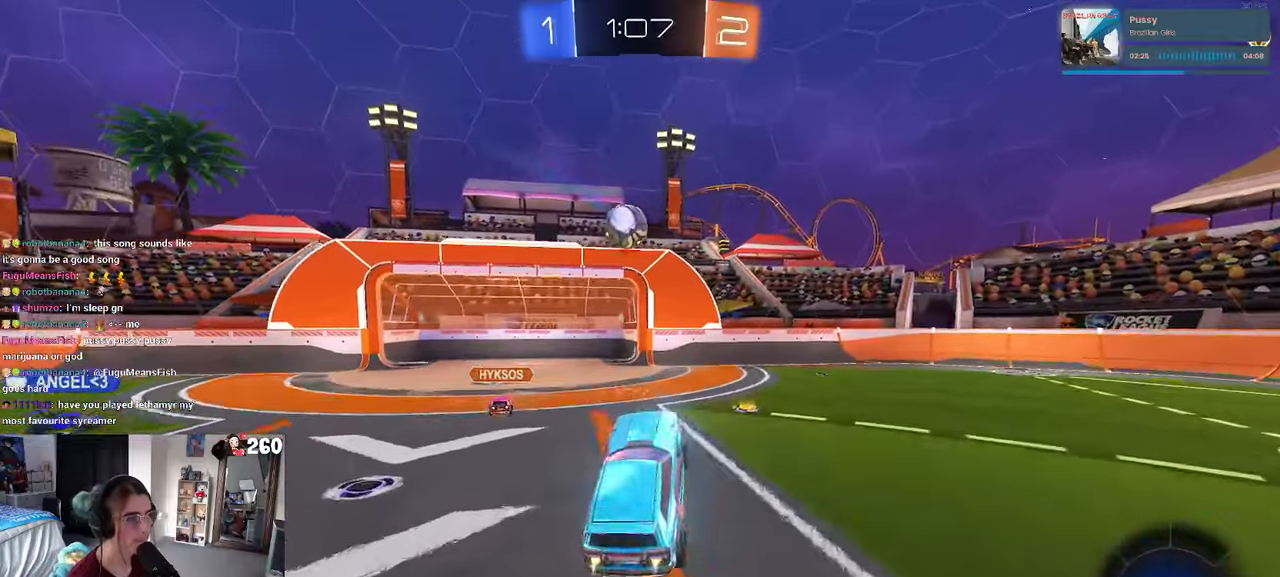
{"dt_ms": 500, "buttons": ["R1"], "left_stick": "up-left", "right_stick": "center", "events": [[33, "left_stick", "center"], [450, "left_stick", "up-left"]]}
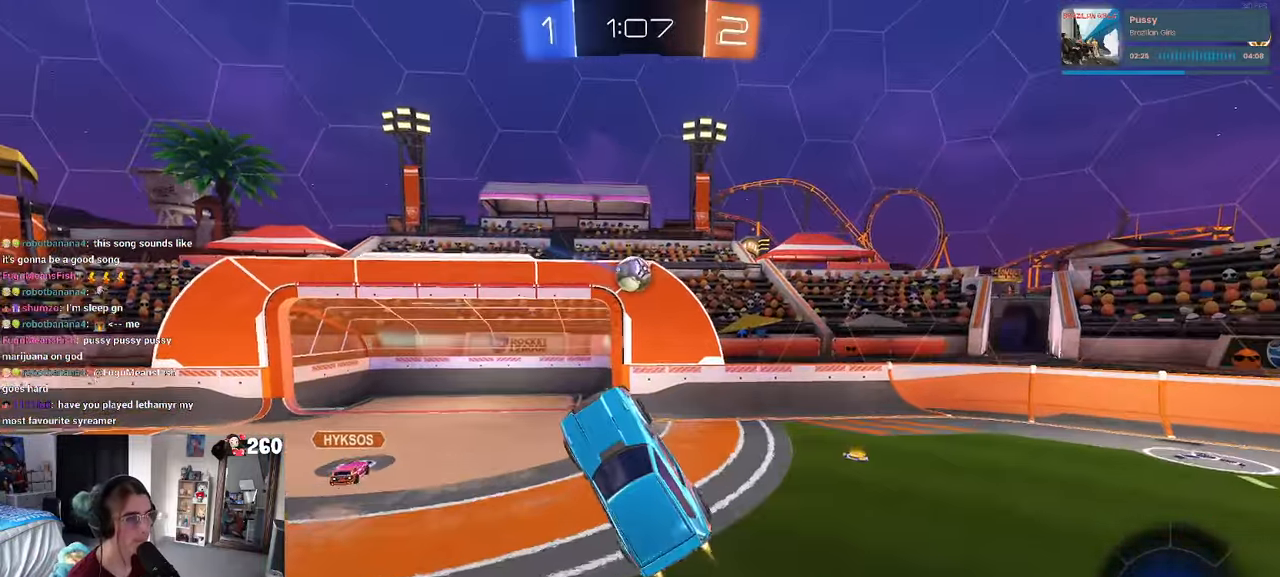
{"dt_ms": 500, "buttons": ["CROSS"], "left_stick": "up-right", "right_stick": "center", "events": [[100, "left_stick", "up"], [200, "R1", "up"], [250, "left_stick", "right"], [400, "left_stick", "up-right"], [500, "CROSS", "down"]]}
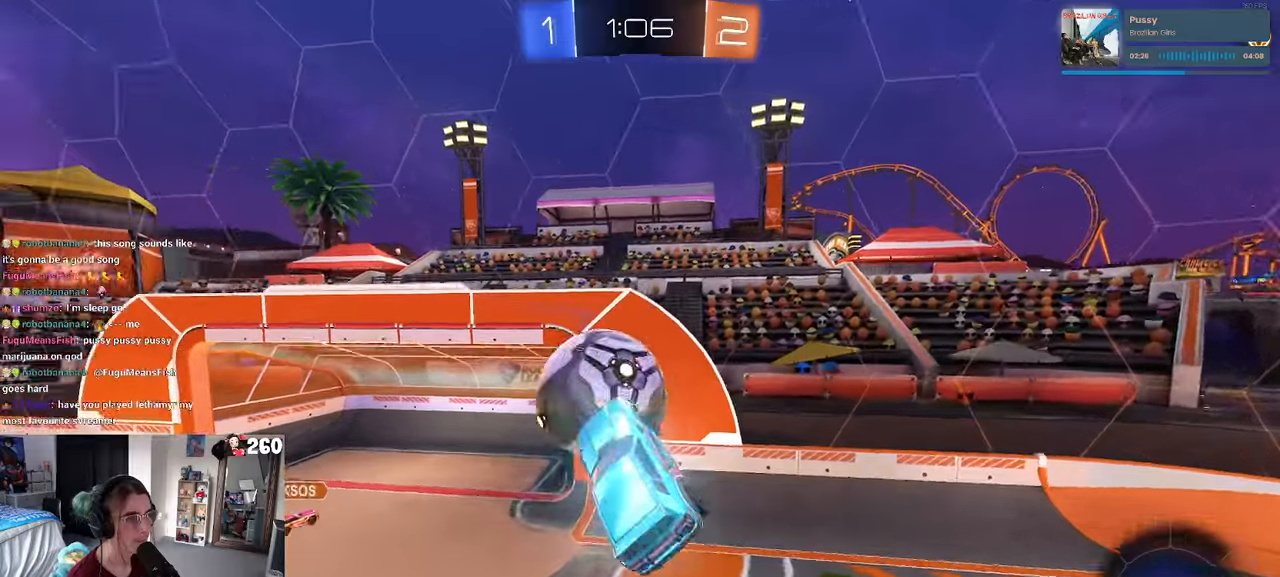
{"dt_ms": 500, "buttons": [], "left_stick": "down", "right_stick": "center", "events": [[67, "CROSS", "up"], [84, "left_stick", "down"]]}
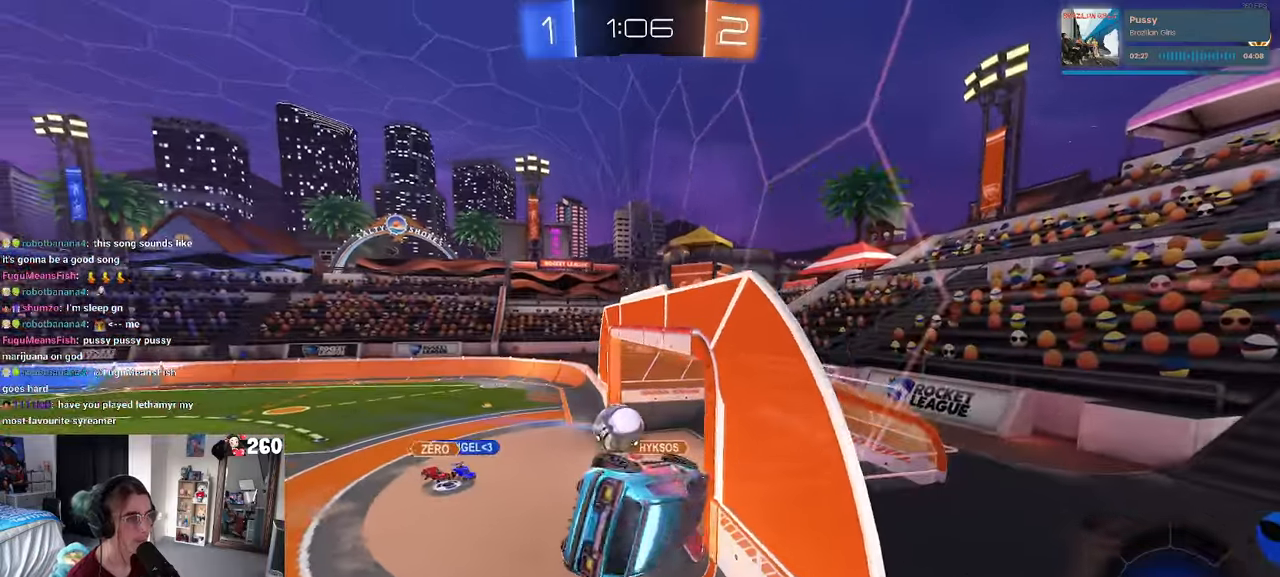
{"dt_ms": 500, "buttons": [], "left_stick": "down-right", "right_stick": "center", "events": [[217, "left_stick", "down-right"]]}
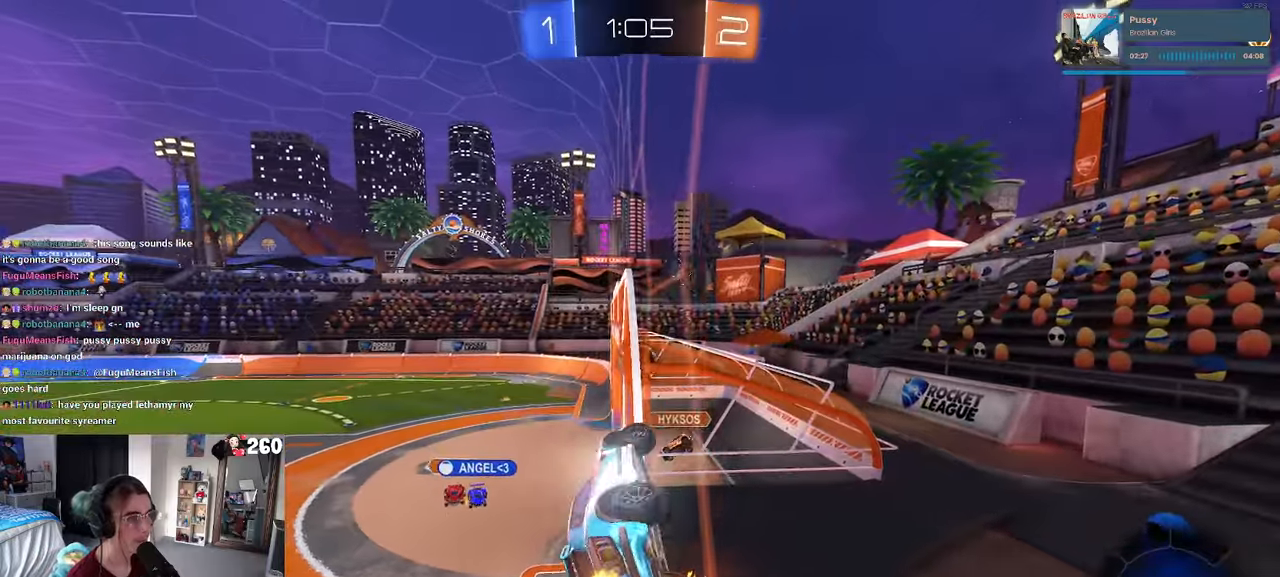
{"dt_ms": 500, "buttons": [], "left_stick": "center", "right_stick": "center", "events": [[17, "left_stick", "center"]]}
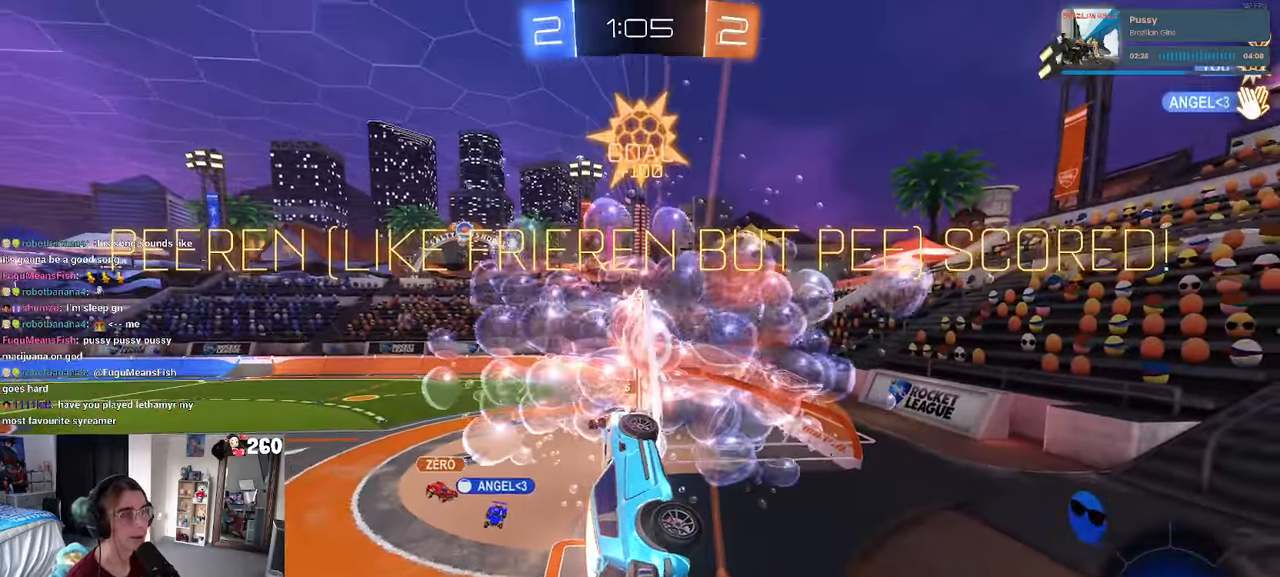
{"dt_ms": 500, "buttons": [], "left_stick": "center", "right_stick": "center", "events": []}
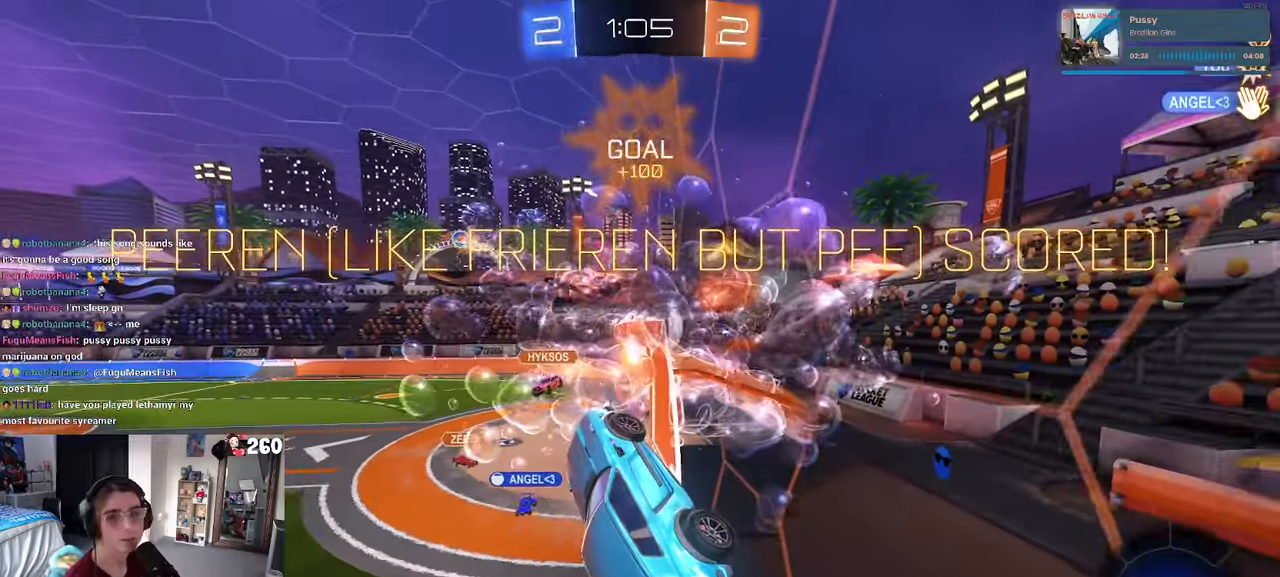
{"dt_ms": 1000, "buttons": ["CROSS"], "left_stick": "center", "right_stick": "center"}
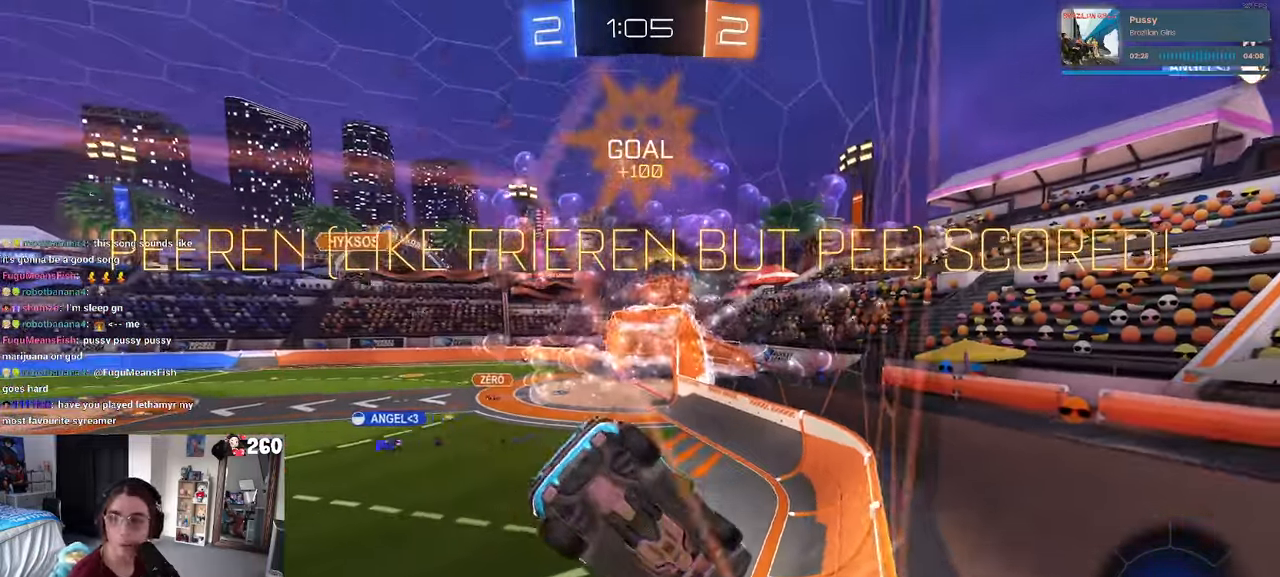
{"dt_ms": 500, "buttons": ["CROSS"], "left_stick": "center", "right_stick": "center"}
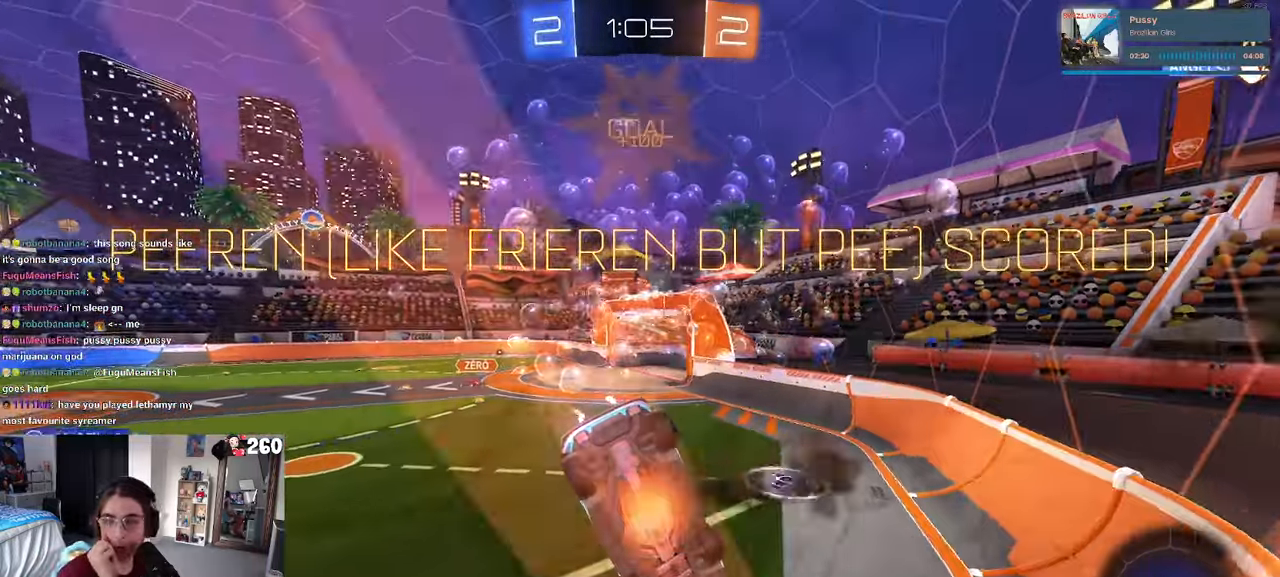
{"dt_ms": 500, "buttons": [], "left_stick": "center", "right_stick": "center", "events": [[17, "CROSS", "up"], [117, "CROSS", "down"], [267, "CROSS", "up"], [334, "CROSS", "down"], [467, "CROSS", "up"]]}
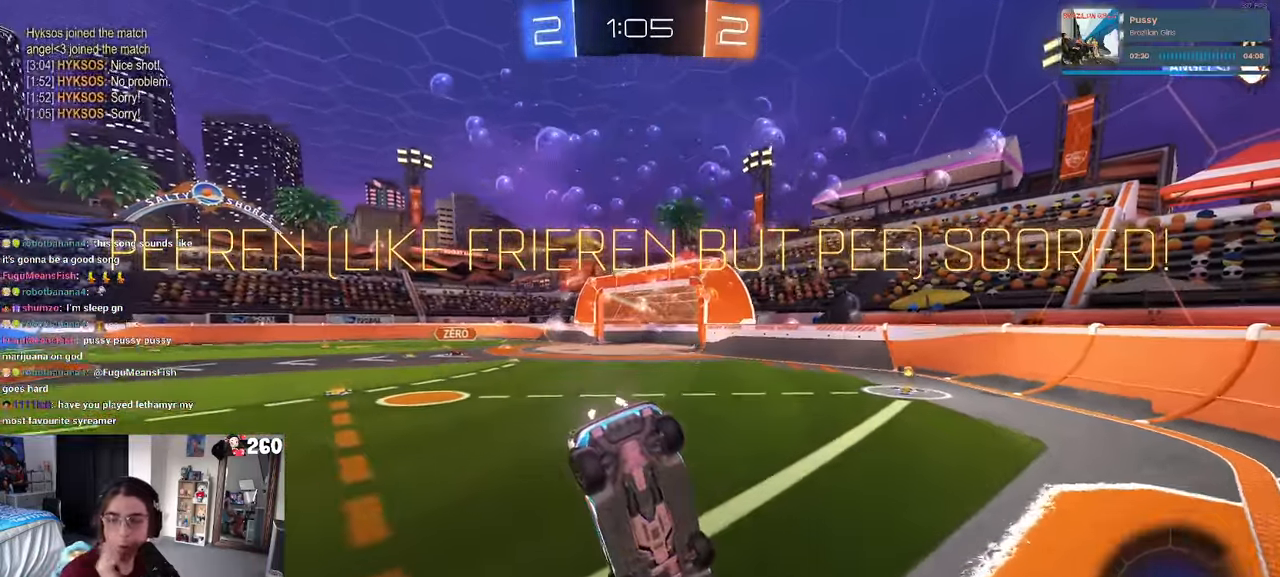
{"dt_ms": 500, "buttons": ["CROSS"], "left_stick": "center", "right_stick": "center", "events": [[50, "CROSS", "down"], [167, "CROSS", "up"], [234, "CROSS", "down"], [350, "CROSS", "up"], [434, "CROSS", "down"]]}
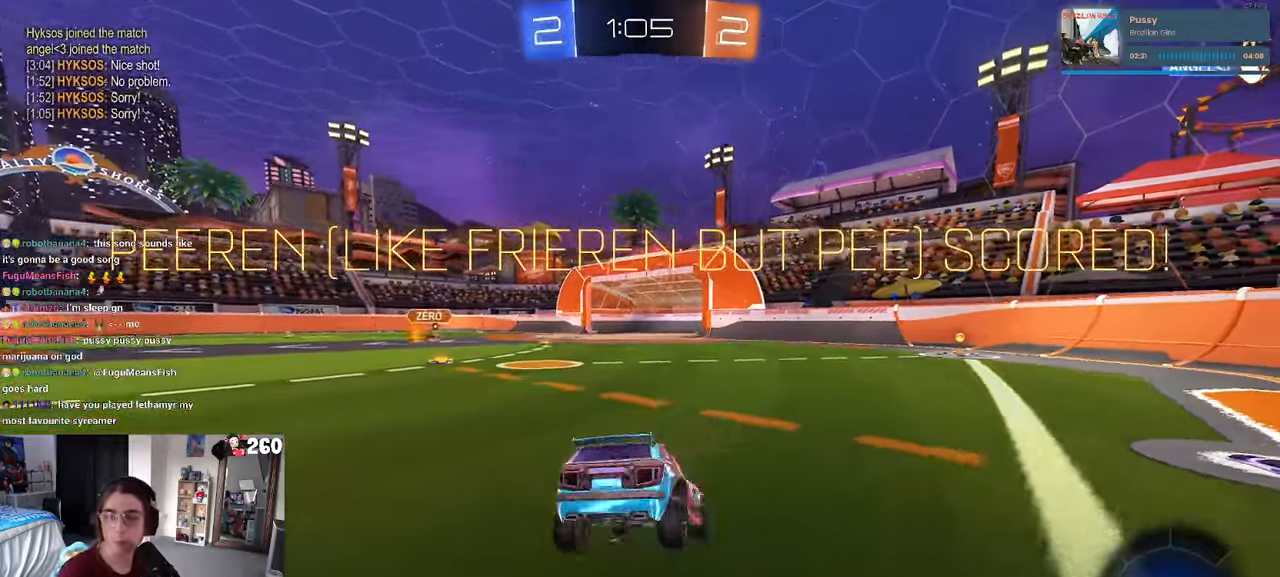
{"dt_ms": 500, "buttons": [], "left_stick": "center", "right_stick": "center", "events": [[67, "CROSS", "up"], [150, "CROSS", "down"], [266, "CROSS", "up"], [333, "CROSS", "down"], [466, "CROSS", "up"]]}
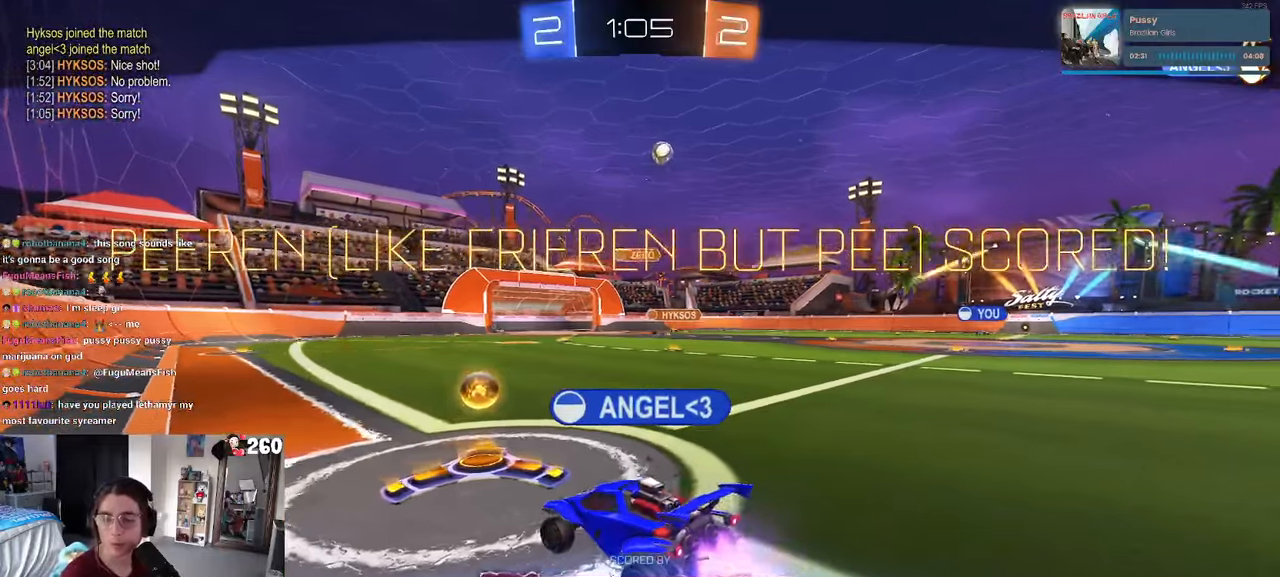
{"dt_ms": 500, "buttons": ["CROSS"], "left_stick": "center", "right_stick": "center"}
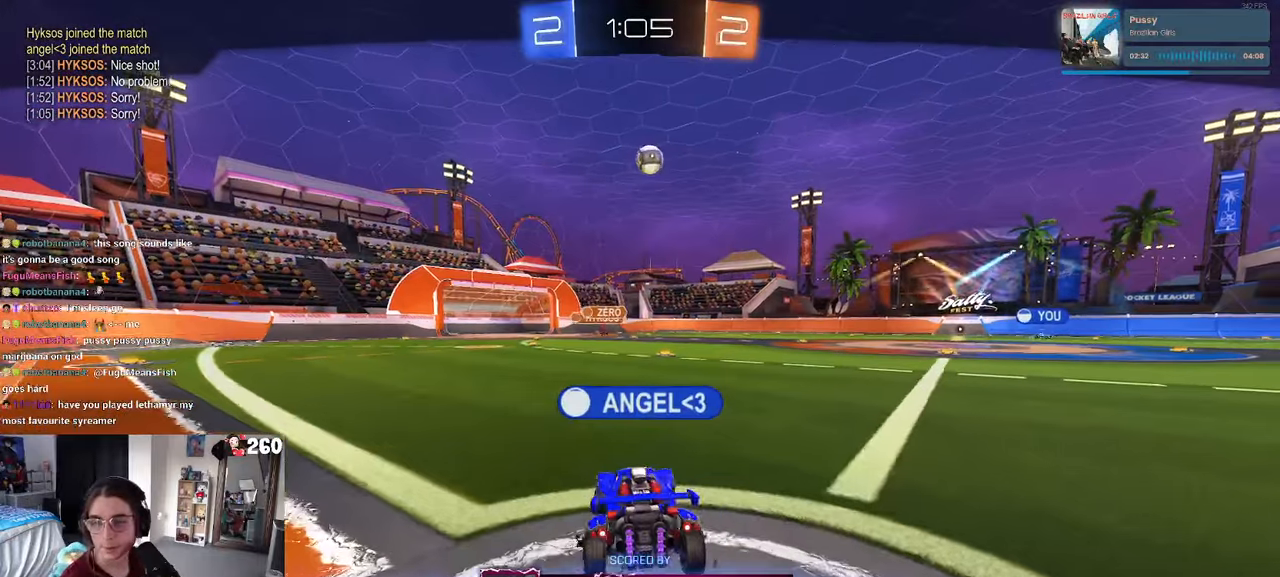
{"dt_ms": 500, "buttons": ["CROSS"], "left_stick": "center", "right_stick": "center", "events": [[16, "CROSS", "up"], [116, "CROSS", "down"], [216, "CROSS", "up"], [300, "CROSS", "down"], [416, "CROSS", "up"], [500, "CROSS", "down"]]}
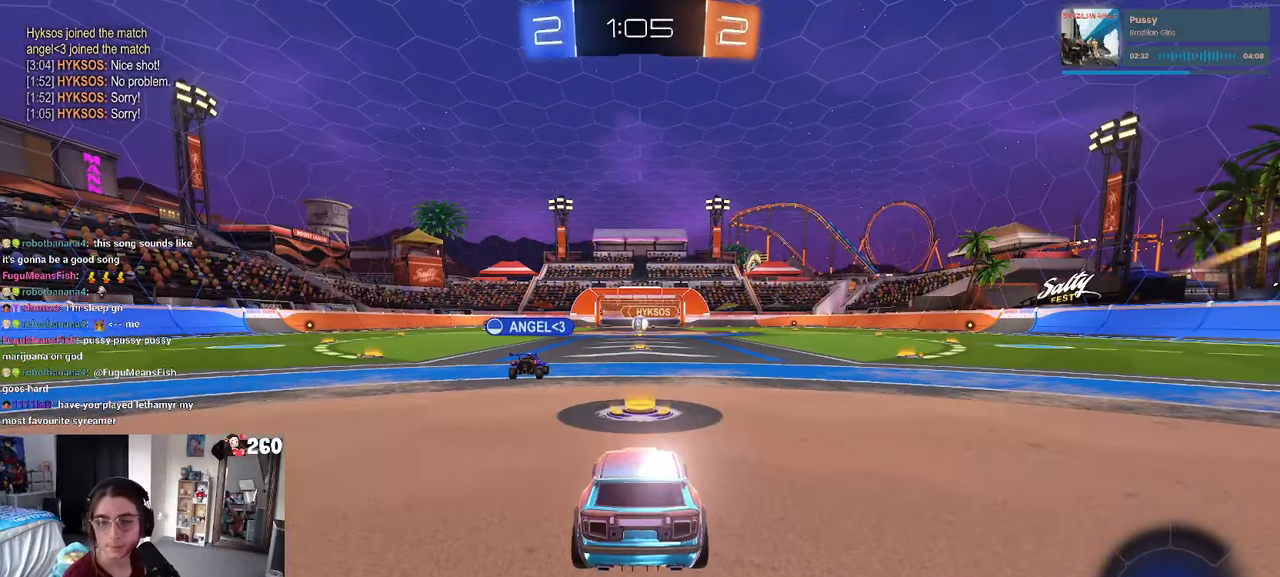
{"dt_ms": 500, "buttons": [], "left_stick": "center", "right_stick": "center", "events": [[116, "CROSS", "up"], [200, "CROSS", "down"], [300, "CROSS", "up"], [383, "CROSS", "down"], [483, "CROSS", "up"]]}
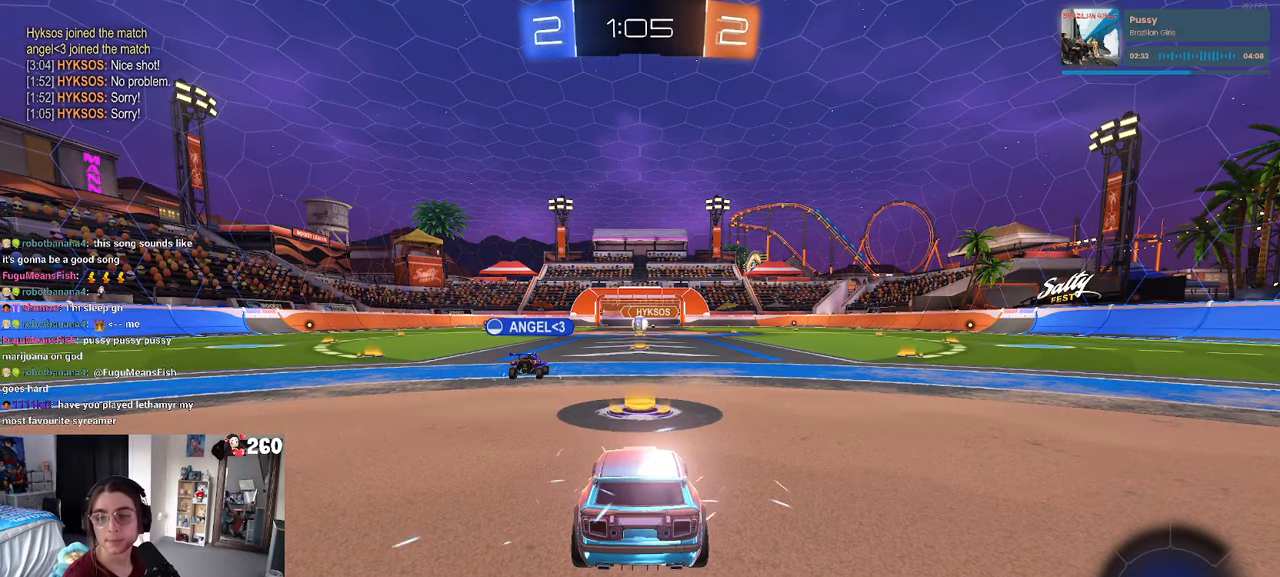
{"dt_ms": 500, "buttons": [], "left_stick": "center", "right_stick": "center", "events": [[100, "CROSS", "down"], [166, "CROSS", "up"]]}
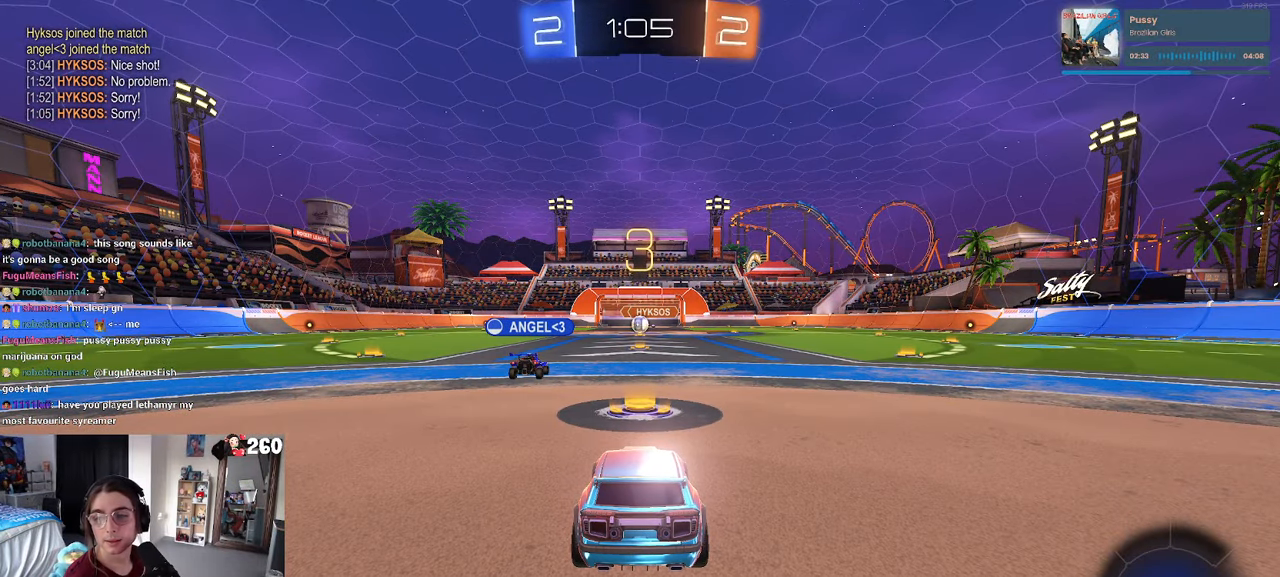
{"dt_ms": 500, "buttons": [], "left_stick": "center", "right_stick": "center", "events": []}
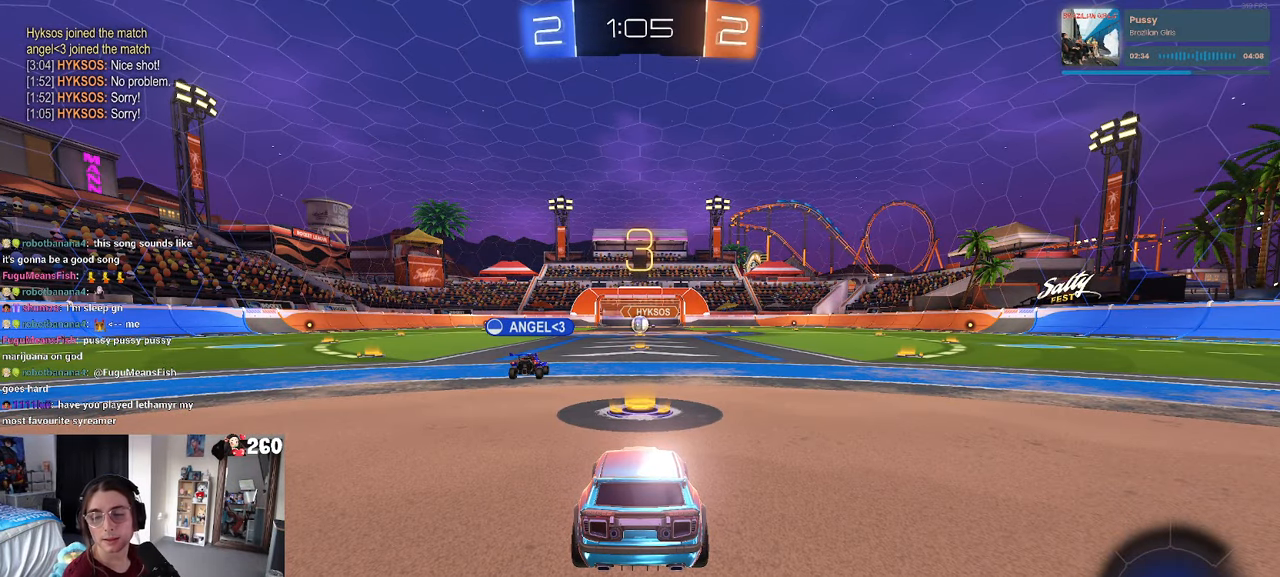
{"dt_ms": 500, "buttons": [], "left_stick": "center", "right_stick": "center", "events": []}
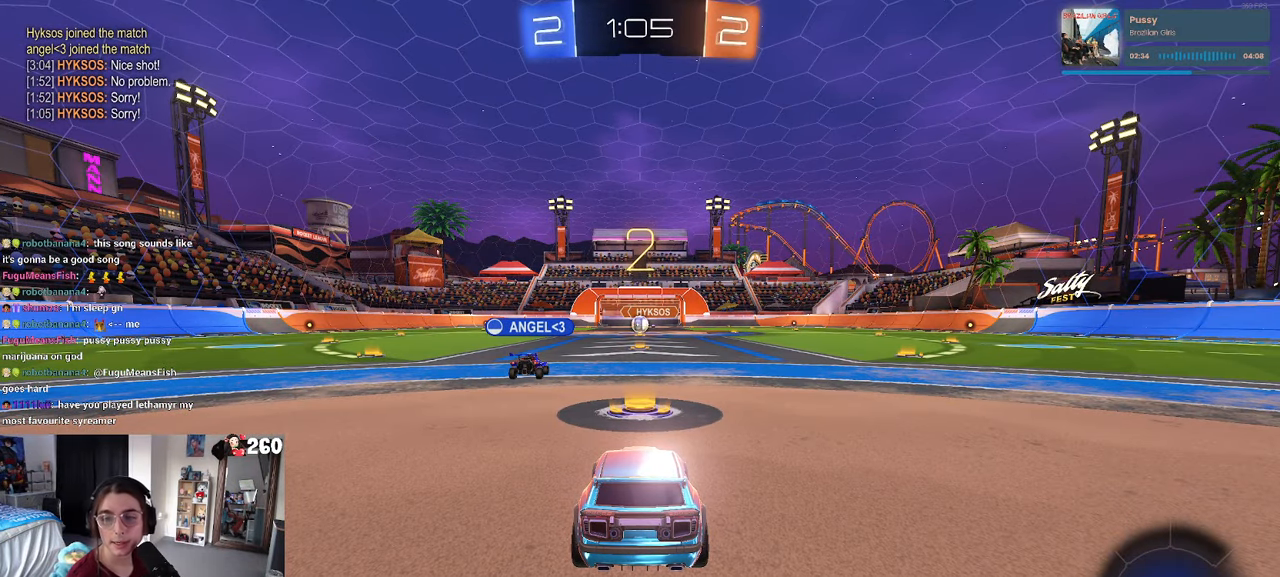
{"dt_ms": 500, "buttons": [], "left_stick": "center", "right_stick": "center", "events": []}
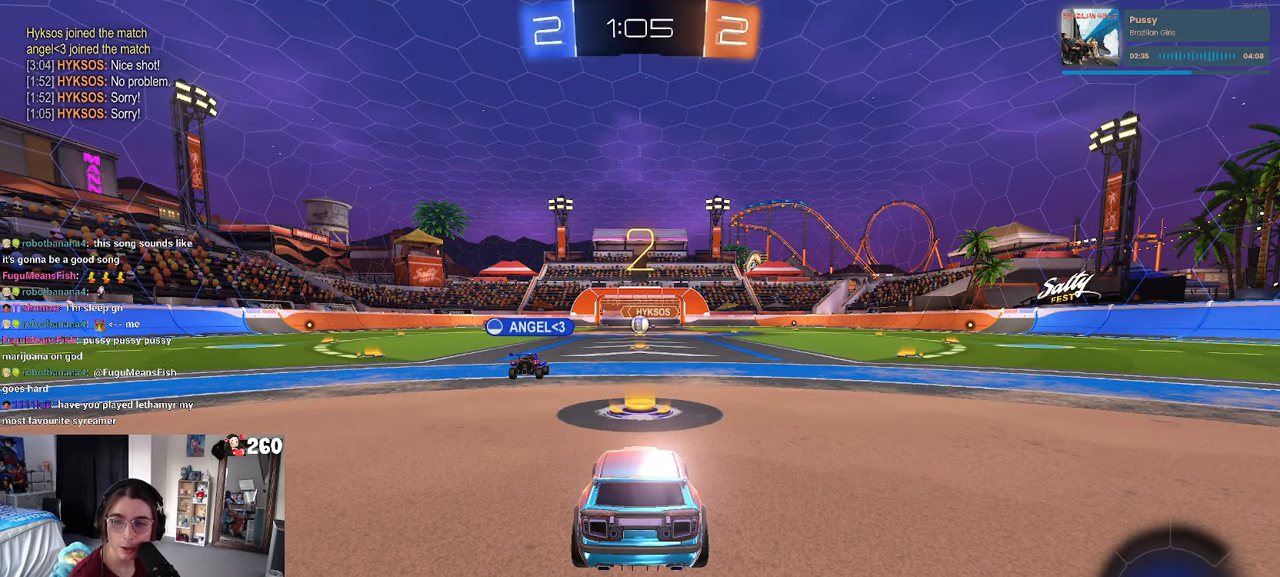
{"dt_ms": 500, "buttons": [], "left_stick": "center", "right_stick": "center", "events": []}
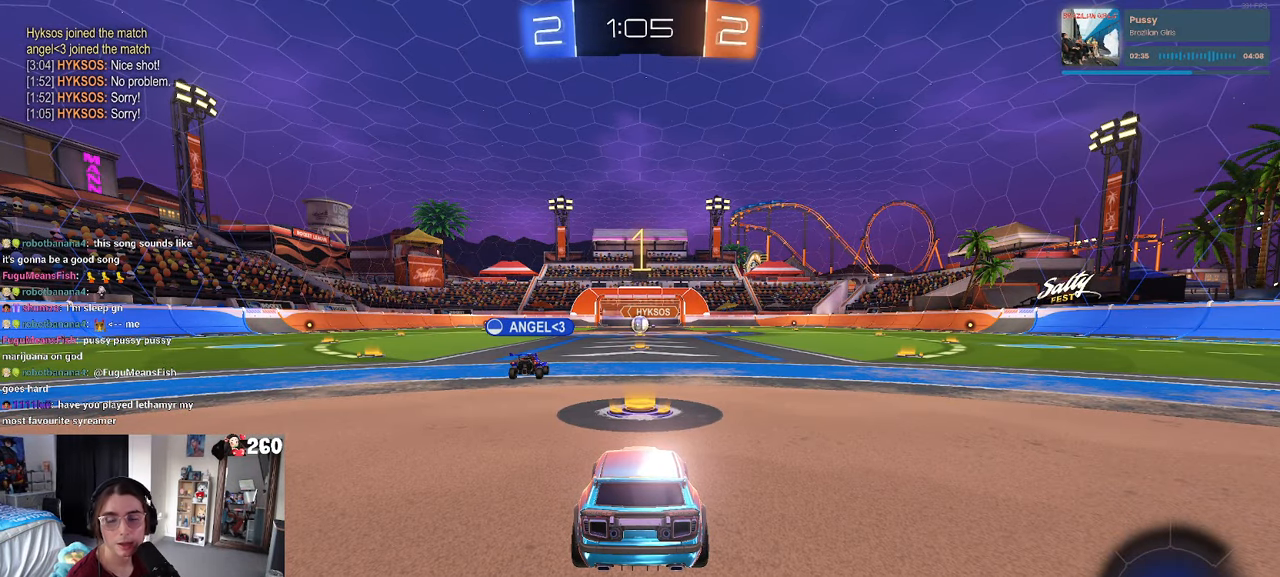
{"dt_ms": 500, "buttons": ["R1"], "left_stick": "center", "right_stick": "center", "events": [[333, "R1", "down"]]}
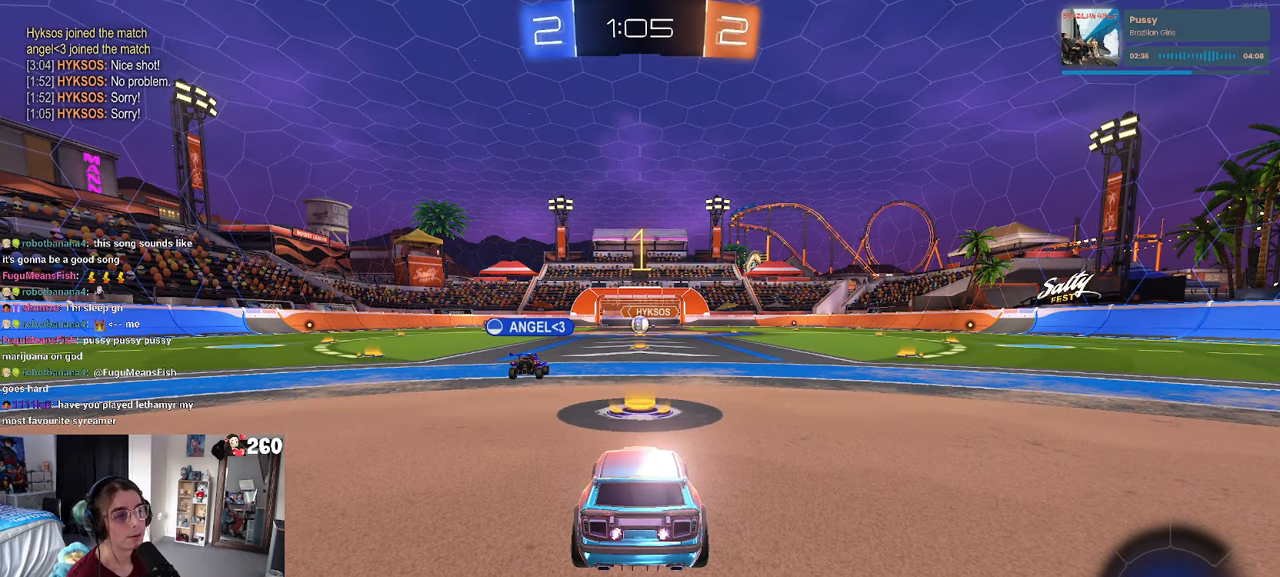
{"dt_ms": 500, "buttons": [], "left_stick": "right", "right_stick": "center", "events": [[216, "left_stick", "right"], [333, "R1", "up"]]}
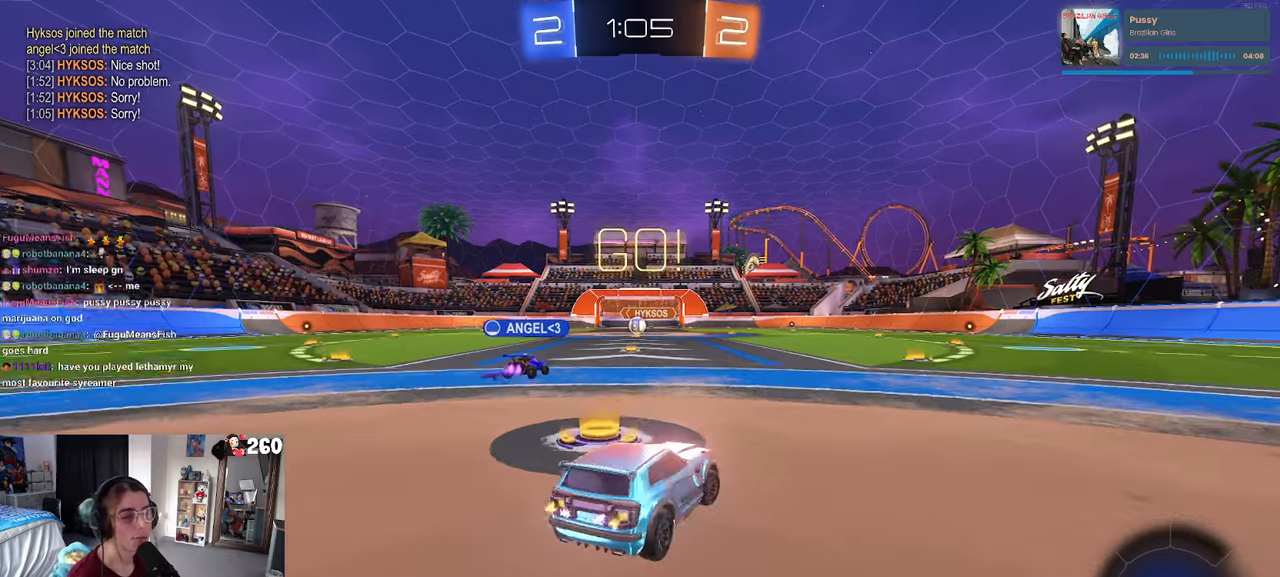
{"dt_ms": 500, "buttons": [], "left_stick": "left", "right_stick": "center", "events": [[433, "left_stick", "center"], [500, "left_stick", "left"]]}
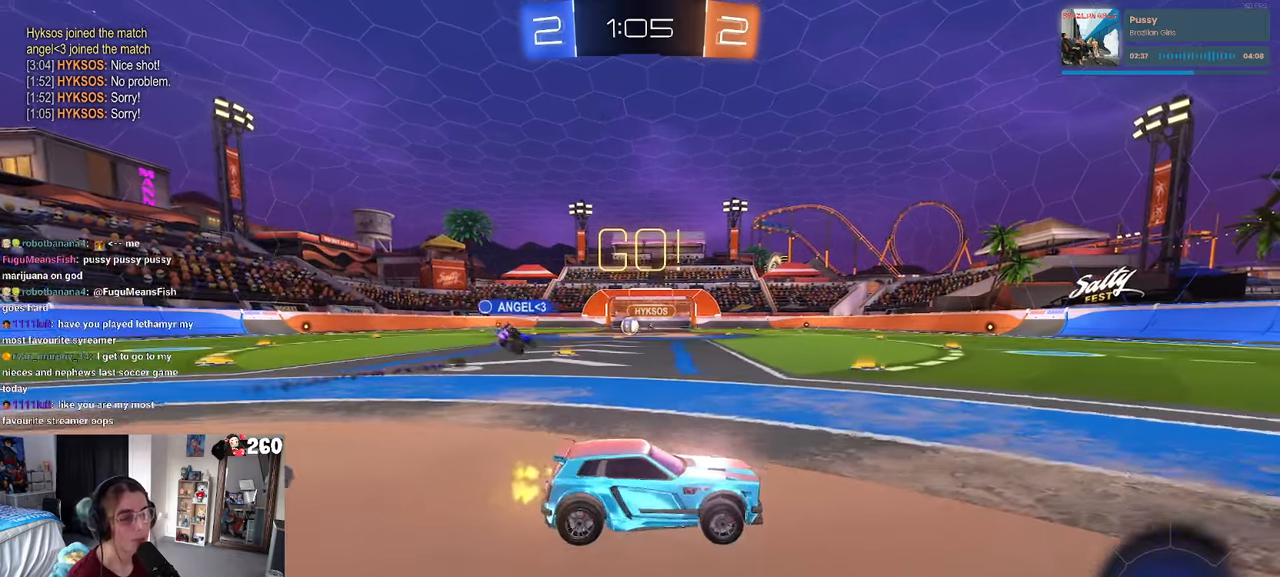
{"dt_ms": 500, "buttons": [], "left_stick": "left", "right_stick": "center", "events": [[117, "SQUARE", "down"], [250, "SQUARE", "up"]]}